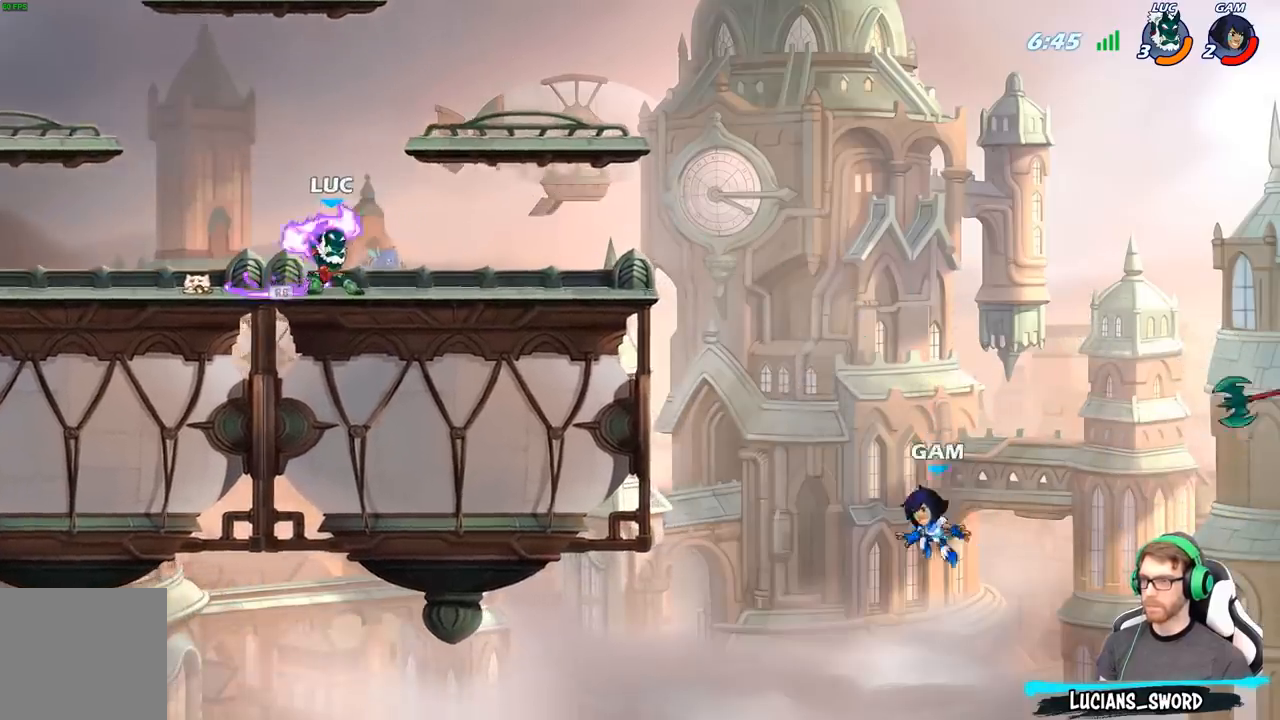
Gameplay with a controller (Xbox layout); each line is a JSON object with the inputs held at the frame after it (dt_ms = milliseconds from this image to that frame). "events" lists button and stick changes between this image and that frame as [ms after this image, input, new state], when the widget could be followed in between.
{"dt_ms": 500, "buttons": ["B"], "left_stick": "down", "right_stick": "center", "events": [[183, "R2", "down"], [333, "R2", "up"], [433, "B", "down"], [450, "left_stick", "down"]]}
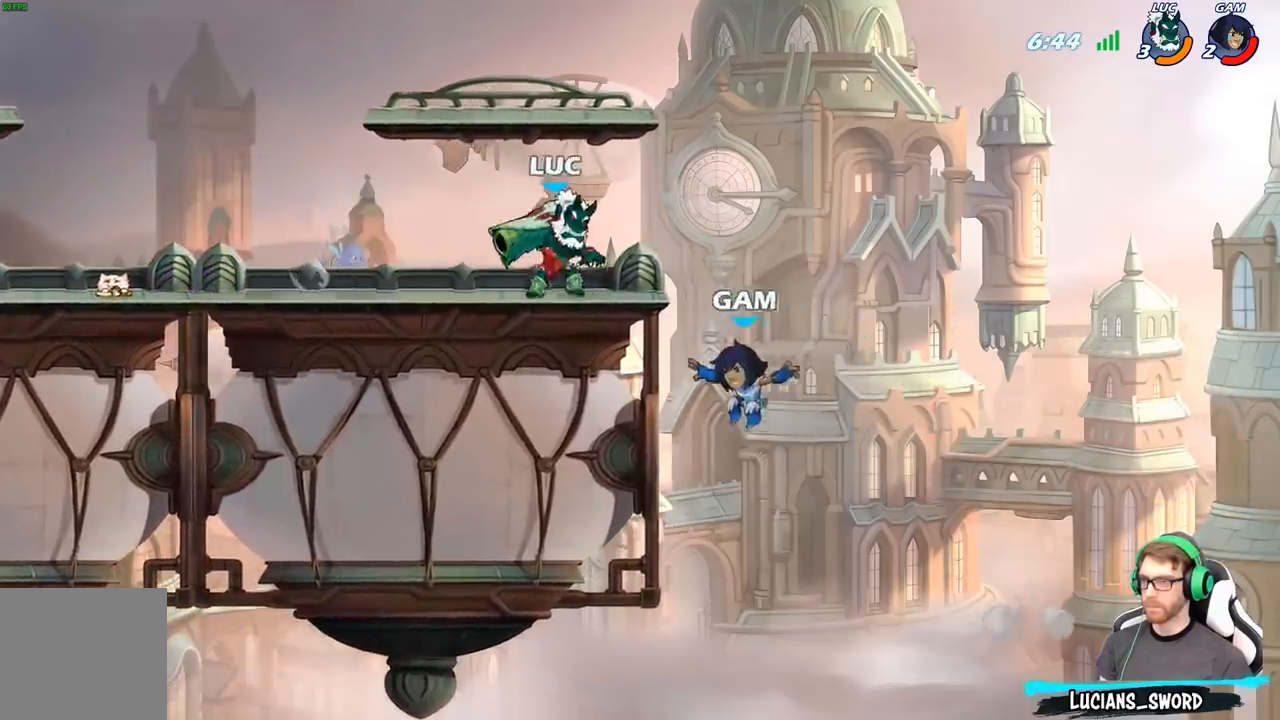
{"dt_ms": 500, "buttons": [], "left_stick": "center", "right_stick": "center"}
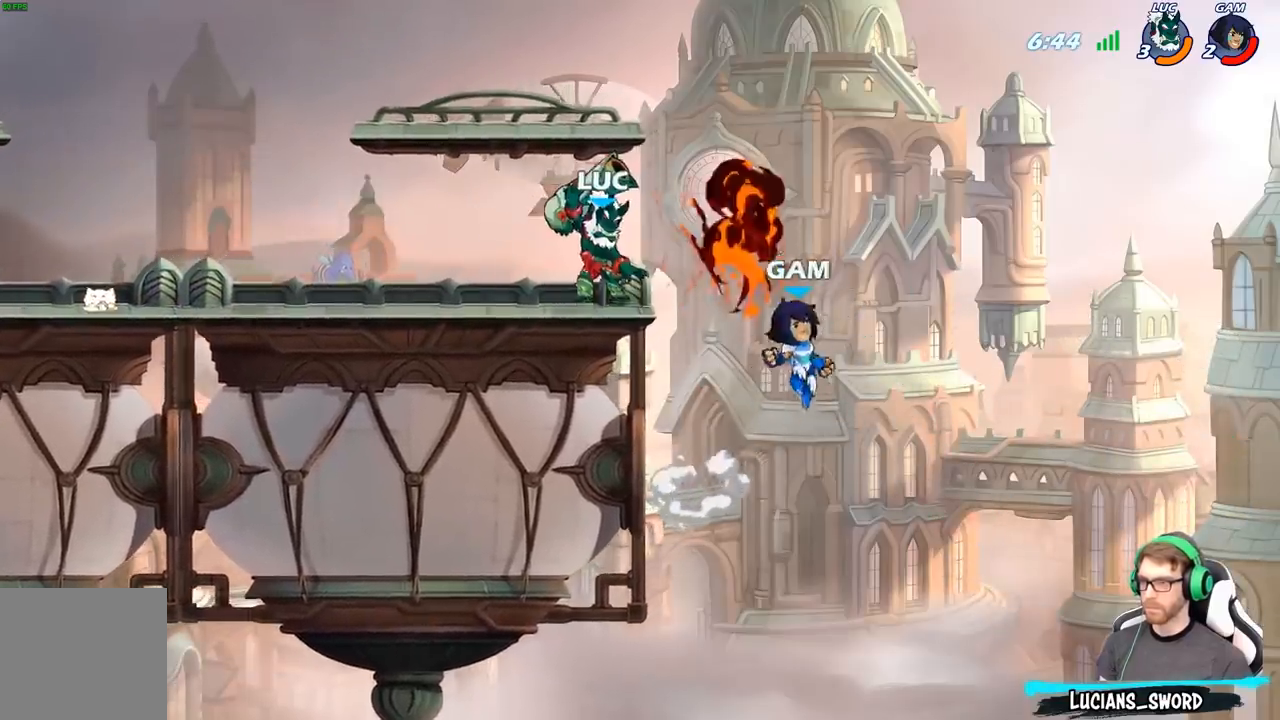
{"dt_ms": 500, "buttons": [], "left_stick": "left", "right_stick": "center", "events": [[150, "left_stick", "left"]]}
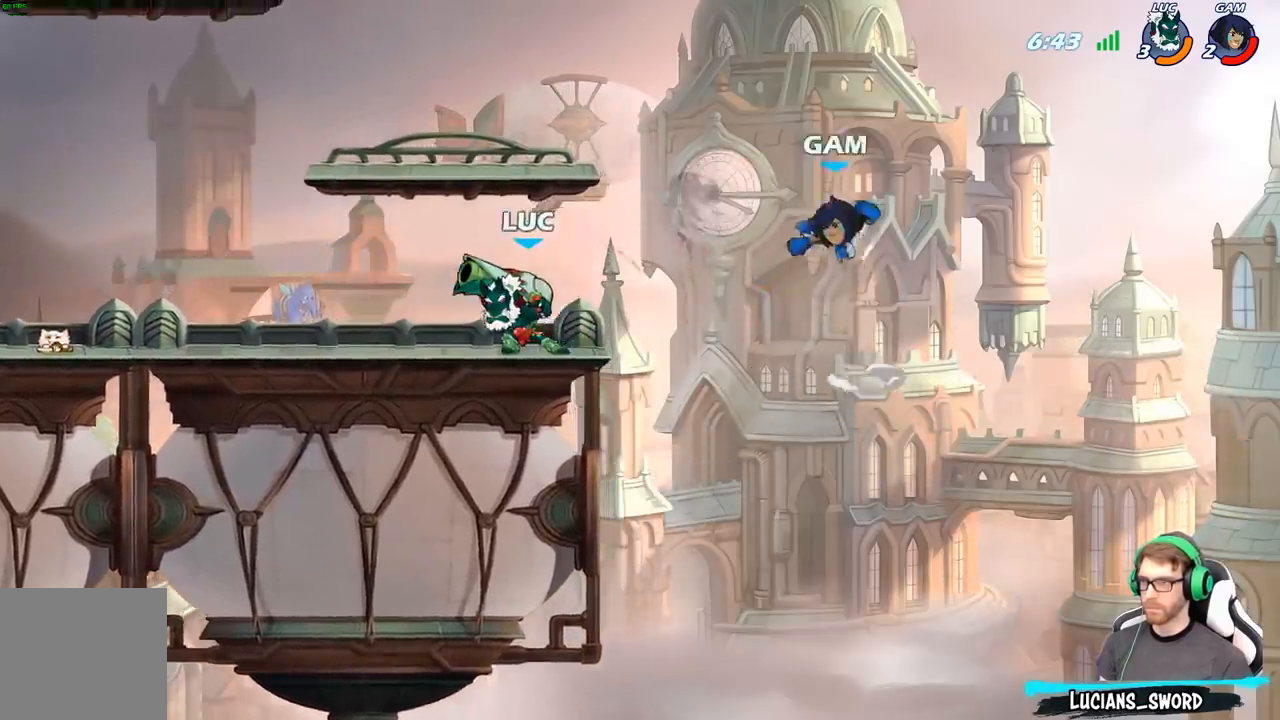
{"dt_ms": 500, "buttons": [], "left_stick": "up-right", "right_stick": "center", "events": [[67, "A", "down"], [117, "left_stick", "right"], [217, "A", "up"], [217, "left_stick", "center"], [300, "A", "down"], [333, "left_stick", "right"], [400, "left_stick", "up-right"], [433, "A", "up"], [433, "X", "down"], [450, "right_stick", "down"], [500, "X", "up"], [500, "right_stick", "center"]]}
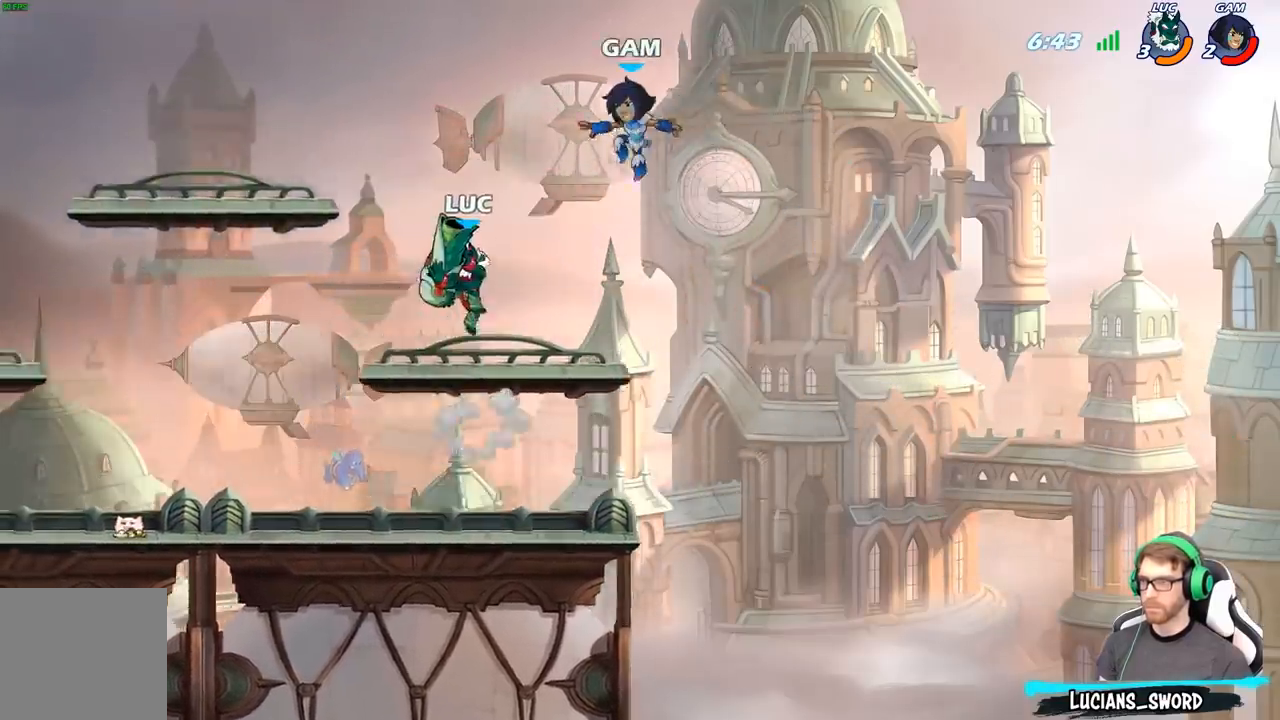
{"dt_ms": 500, "buttons": [], "left_stick": "center", "right_stick": "center", "events": [[83, "left_stick", "right"], [250, "left_stick", "center"]]}
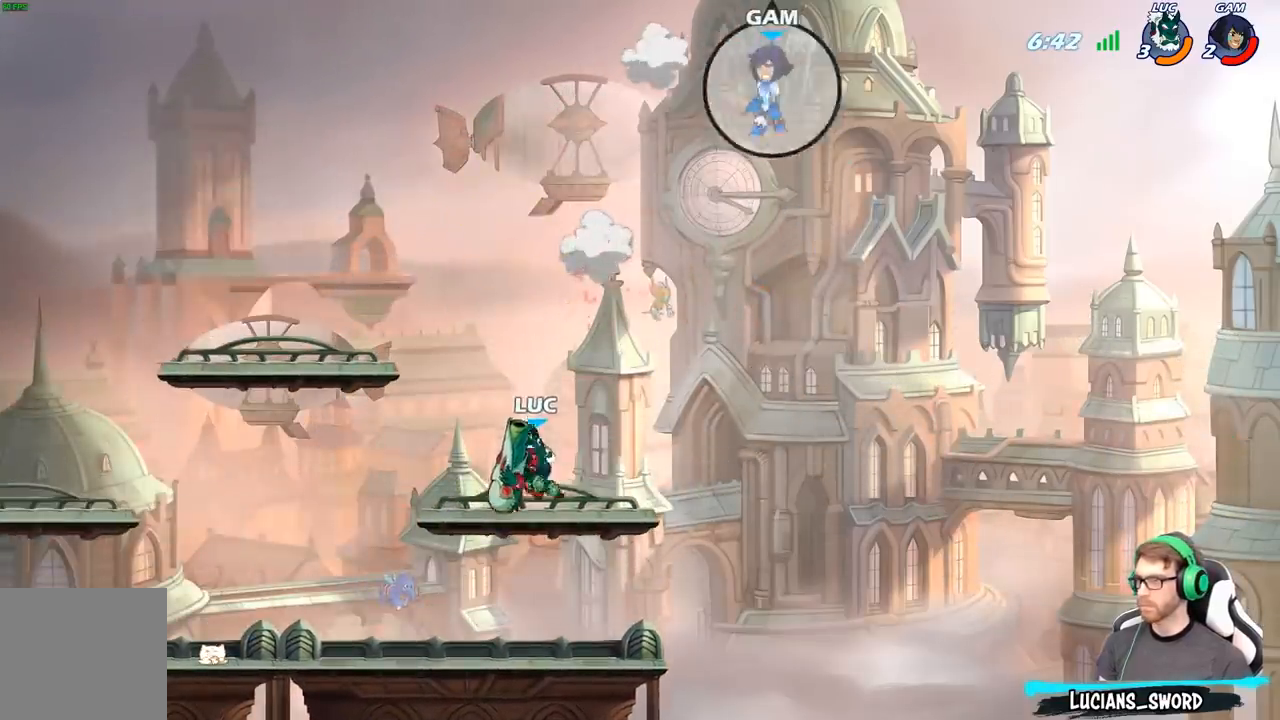
{"dt_ms": 500, "buttons": [], "left_stick": "left", "right_stick": "center", "events": [[67, "left_stick", "left"], [100, "A", "down"], [217, "A", "up"], [317, "A", "down"], [500, "A", "up"]]}
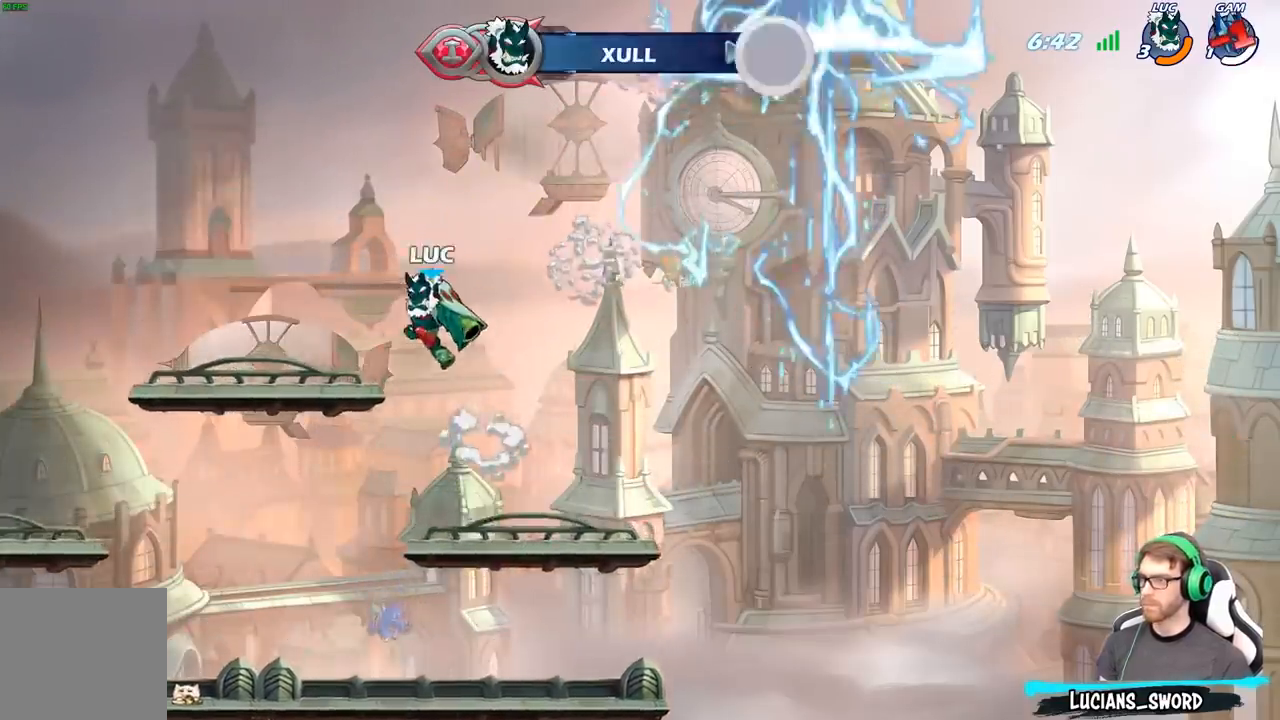
{"dt_ms": 500, "buttons": ["A", "R2"], "left_stick": "up-left", "right_stick": "center", "events": [[150, "left_stick", "down-left"], [433, "left_stick", "up-left"], [500, "A", "down"], [500, "R2", "down"]]}
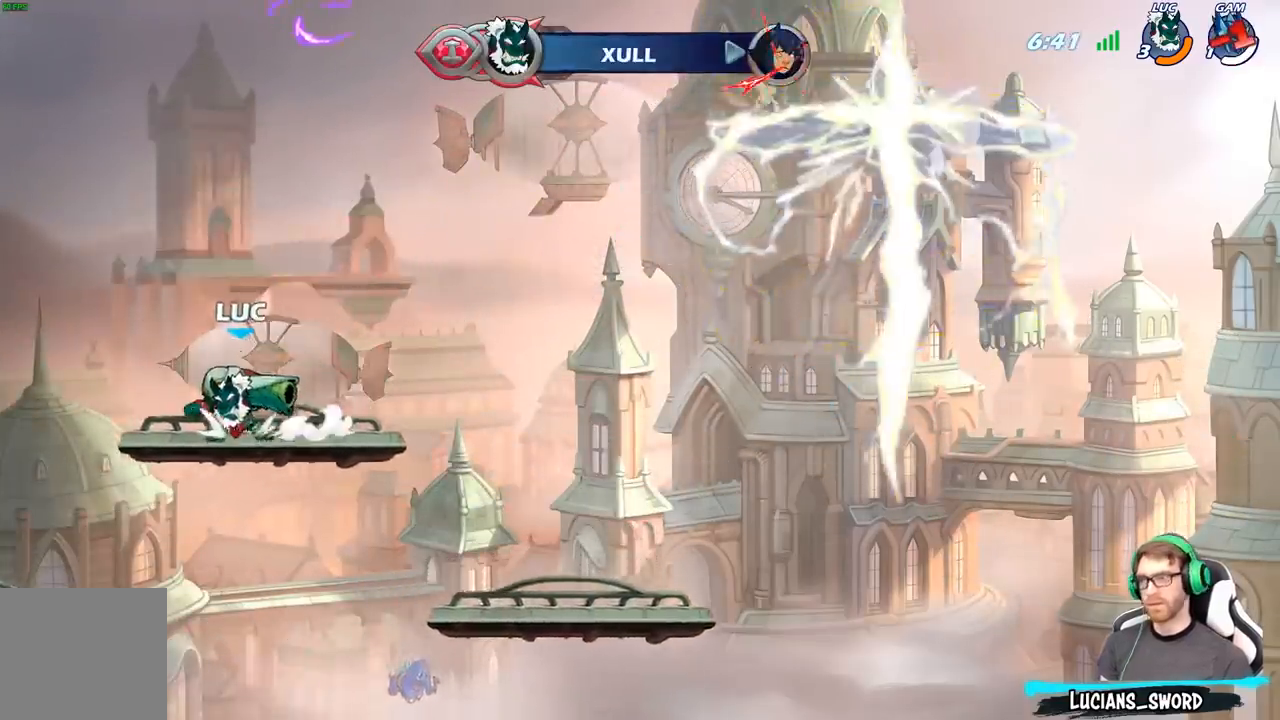
{"dt_ms": 500, "buttons": [], "left_stick": "down-right", "right_stick": "center", "events": [[150, "A", "up"], [150, "R2", "up"], [200, "left_stick", "down-left"], [333, "left_stick", "down-right"]]}
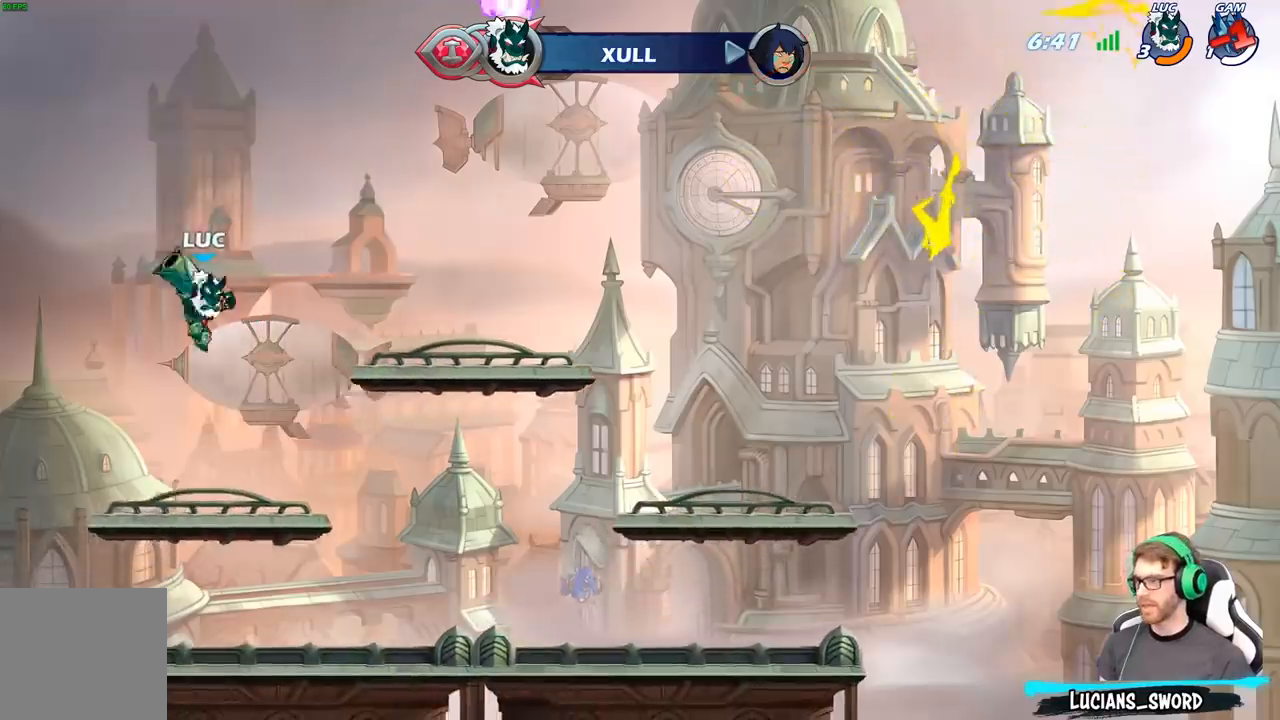
{"dt_ms": 500, "buttons": [], "left_stick": "right", "right_stick": "center", "events": [[67, "left_stick", "right"], [317, "R2", "down"], [333, "A", "down"], [450, "R2", "up"], [483, "A", "up"]]}
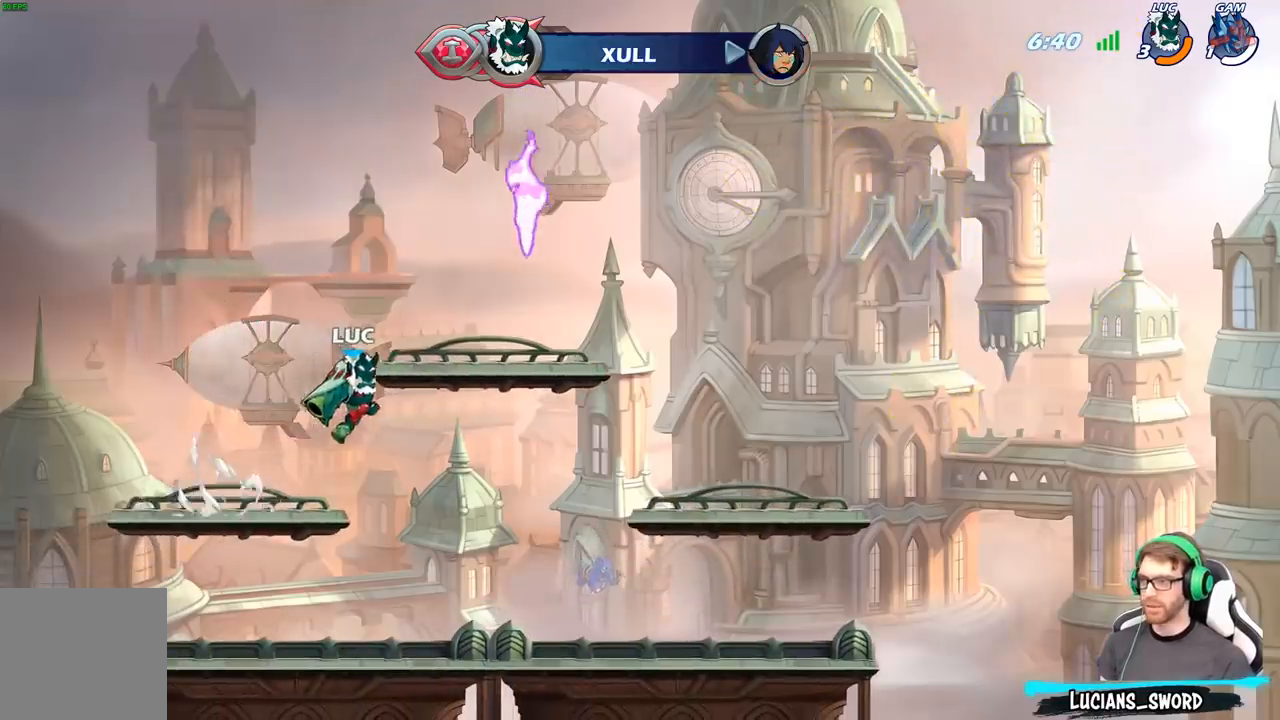
{"dt_ms": 500, "buttons": [], "left_stick": "center", "right_stick": "center", "events": [[83, "X", "down"], [167, "left_stick", "center"], [183, "X", "up"]]}
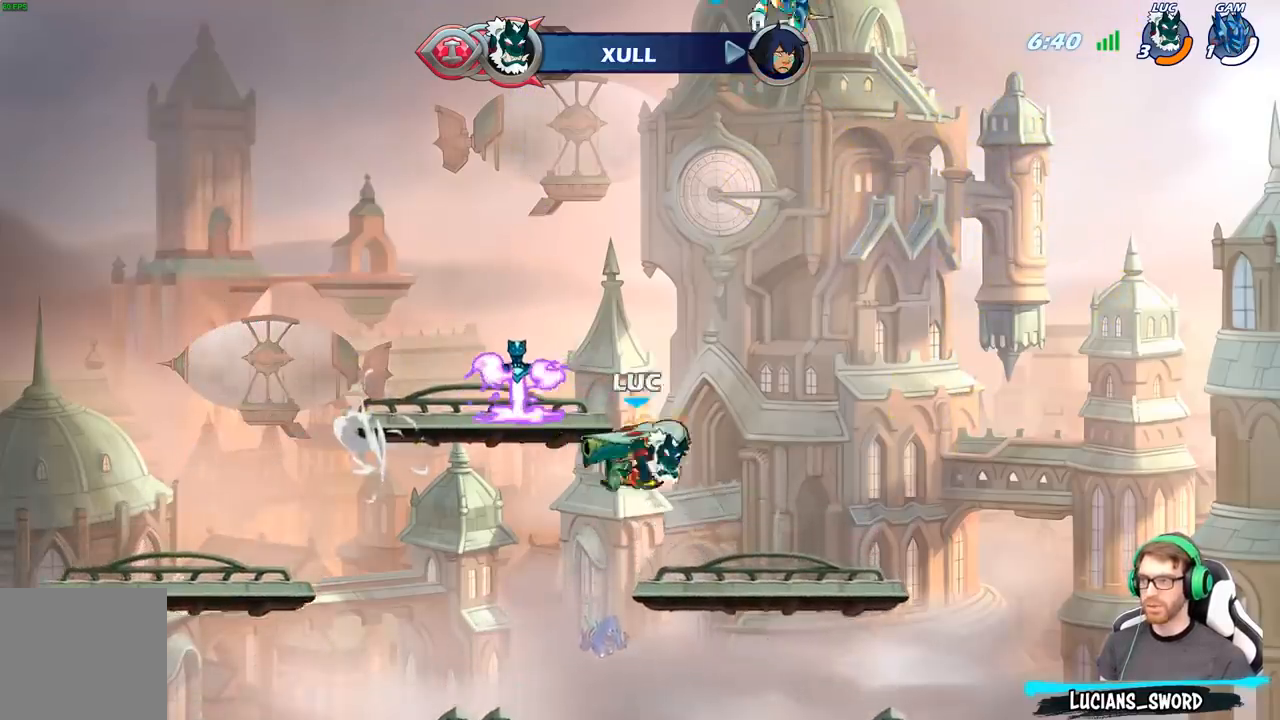
{"dt_ms": 500, "buttons": [], "left_stick": "left", "right_stick": "center"}
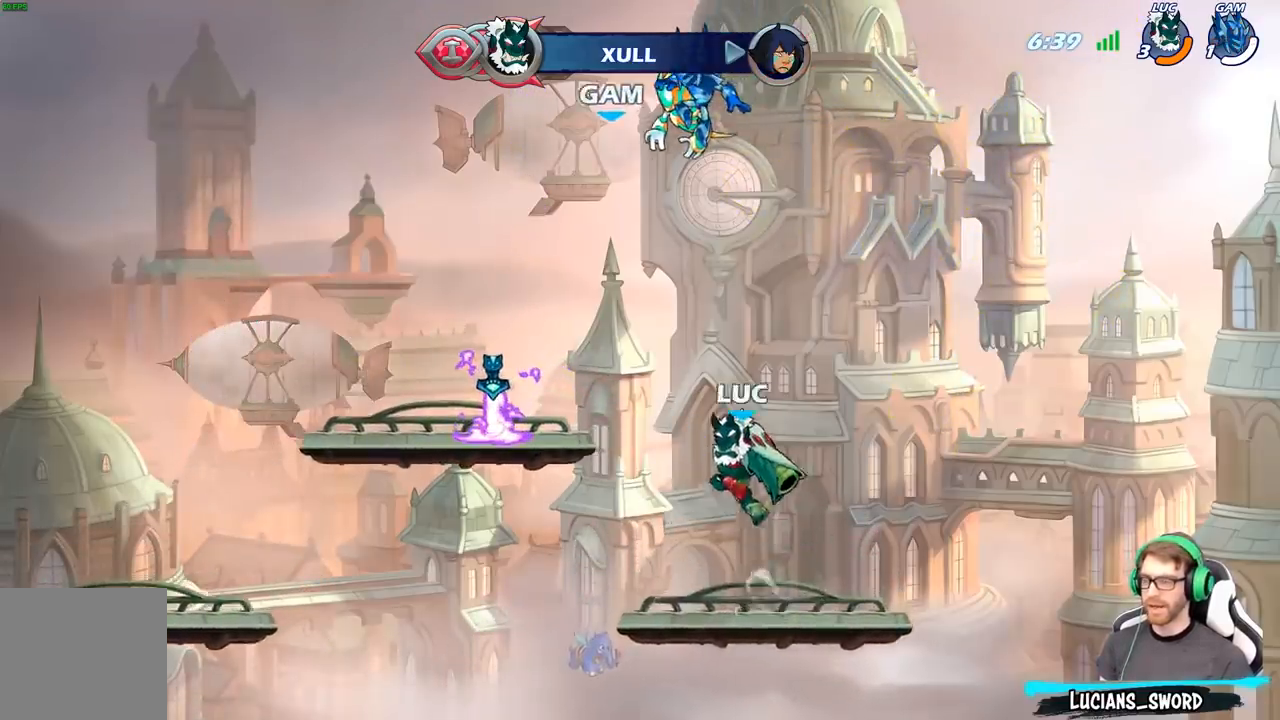
{"dt_ms": 500, "buttons": [], "left_stick": "center", "right_stick": "center", "events": [[100, "A", "down"], [117, "left_stick", "center"], [150, "X", "down"], [267, "A", "up"], [267, "X", "up"]]}
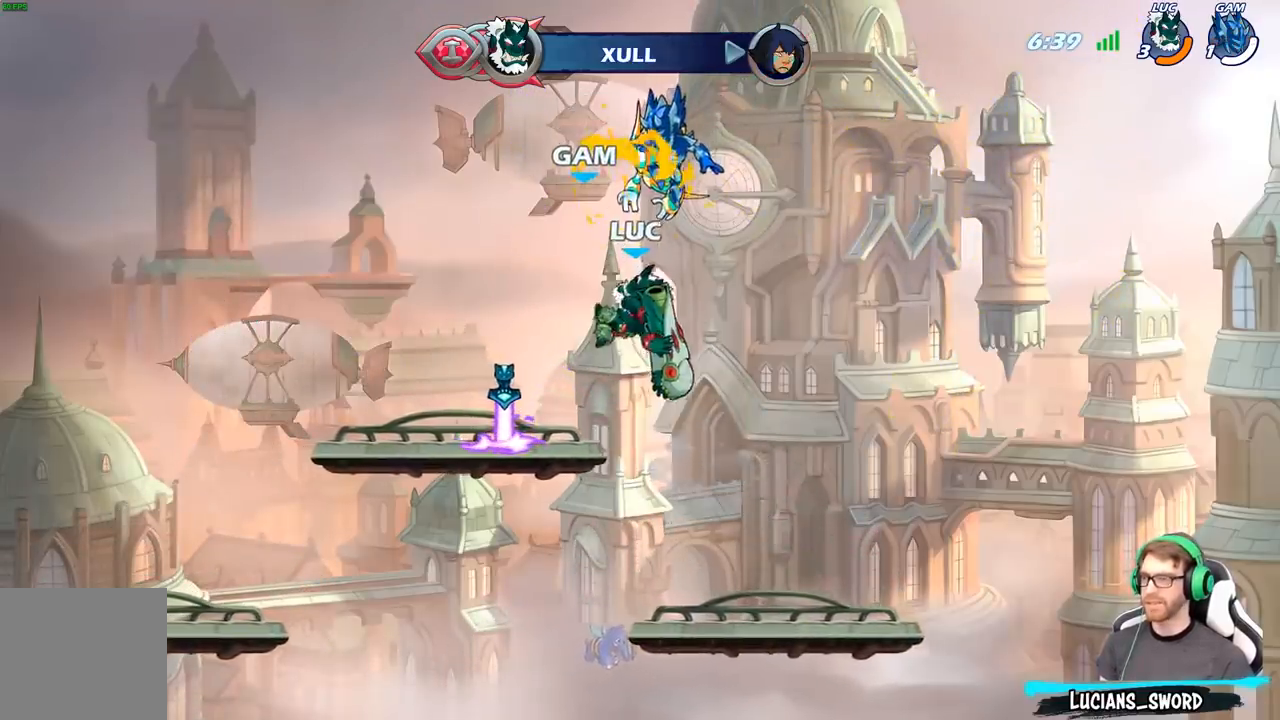
{"dt_ms": 500, "buttons": ["B", "R2"], "left_stick": "center", "right_stick": "center", "events": [[433, "R2", "down"], [483, "B", "down"]]}
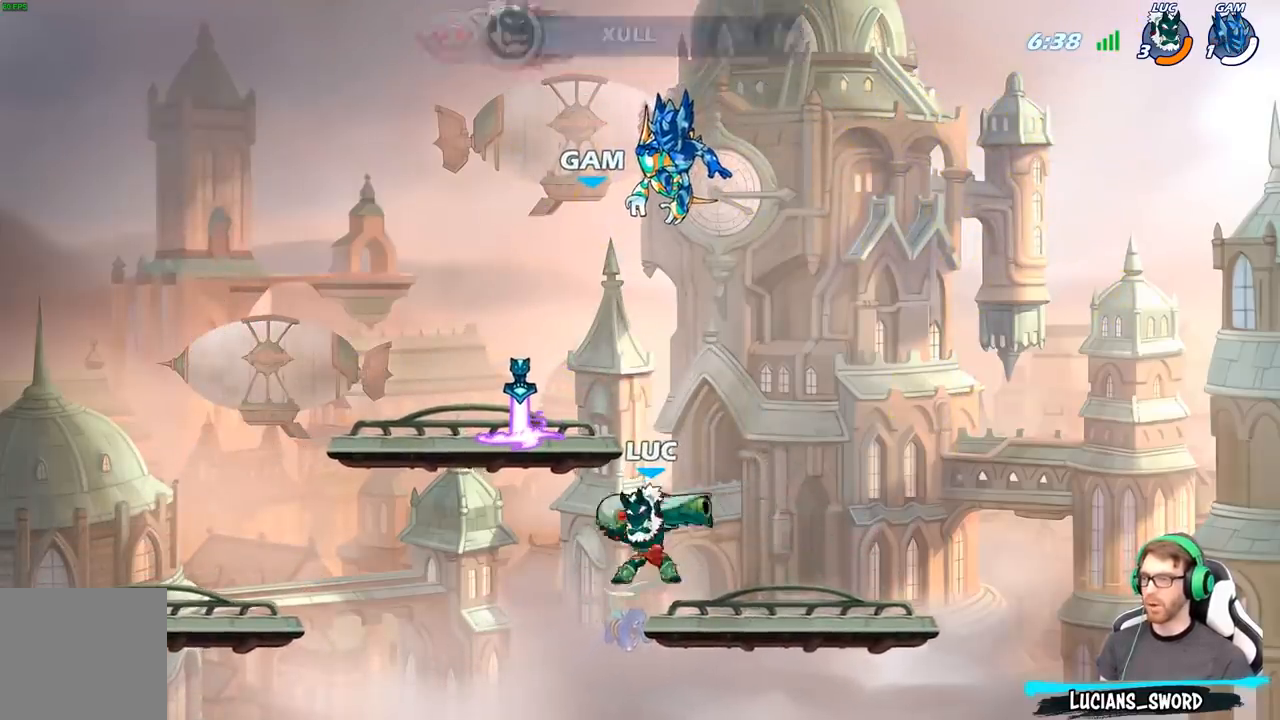
{"dt_ms": 500, "buttons": ["B"], "left_stick": "center", "right_stick": "center", "events": [[83, "R2", "up"]]}
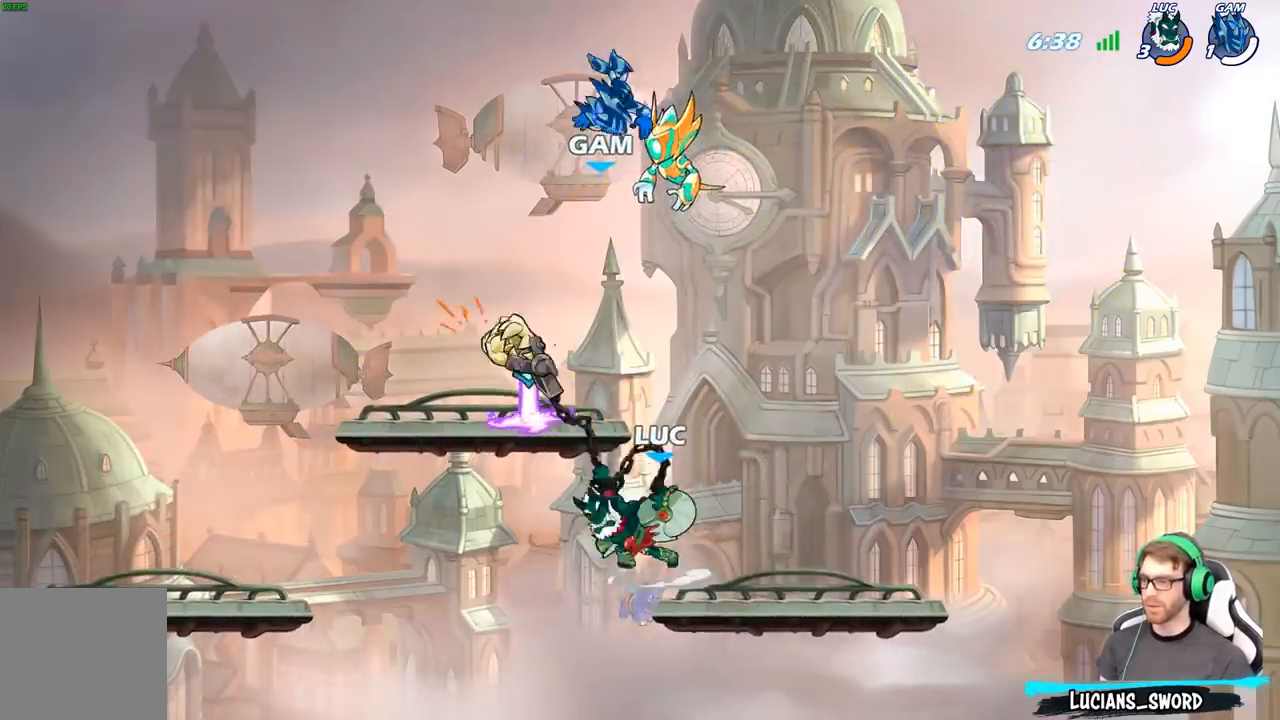
{"dt_ms": 1000, "buttons": ["B"], "left_stick": "center", "right_stick": "center"}
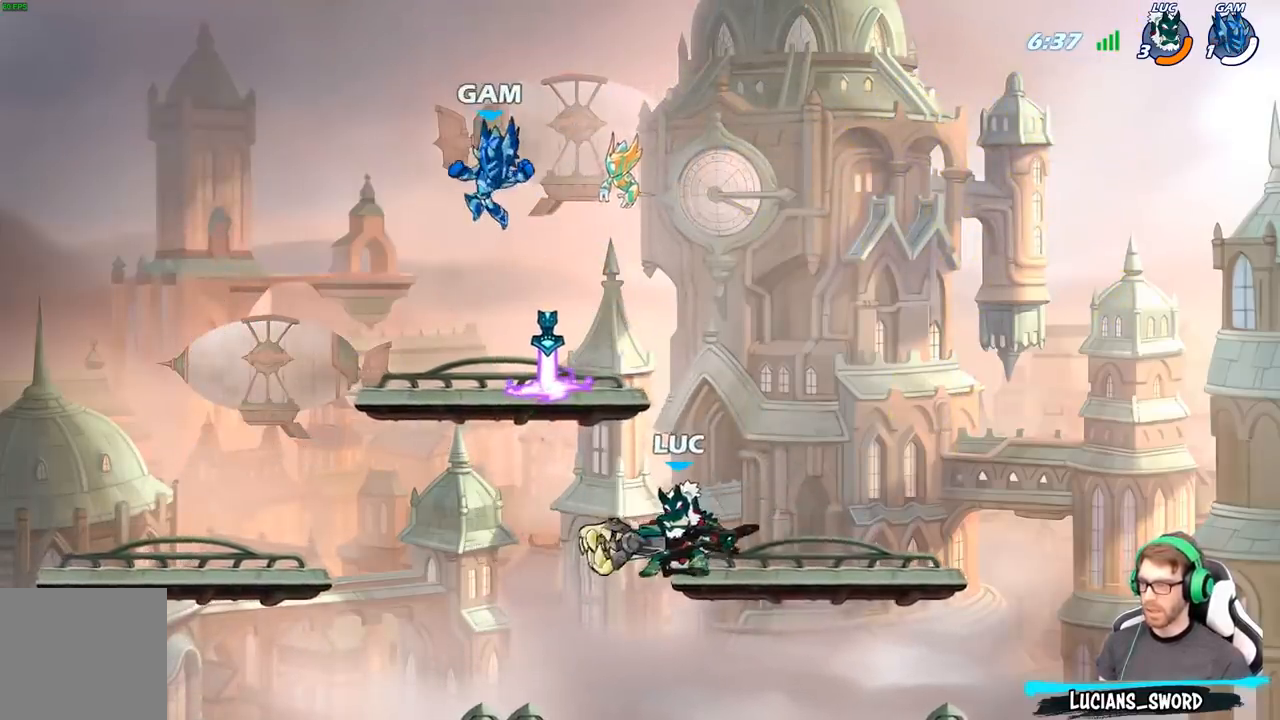
{"dt_ms": 500, "buttons": [], "left_stick": "center", "right_stick": "center", "events": [[83, "B", "up"]]}
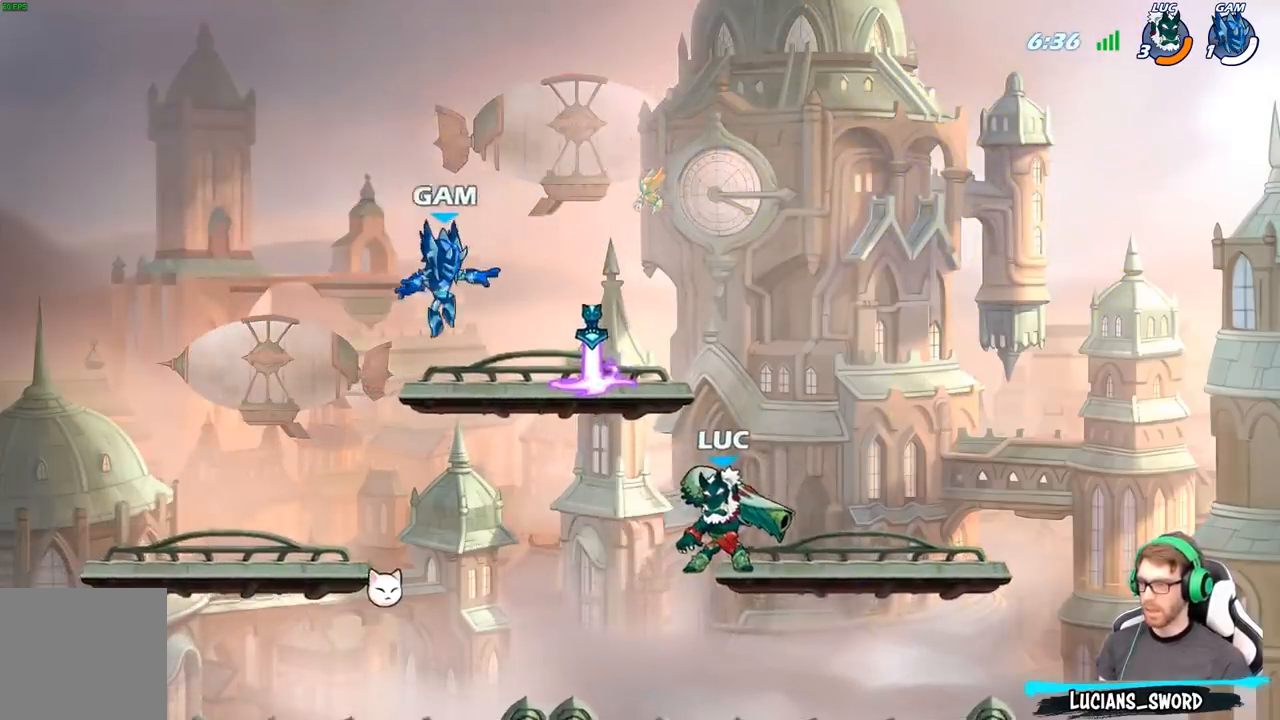
{"dt_ms": 500, "buttons": [], "left_stick": "center", "right_stick": "center", "events": [[33, "left_stick", "left"], [67, "X", "down"], [117, "left_stick", "center"], [150, "X", "up"]]}
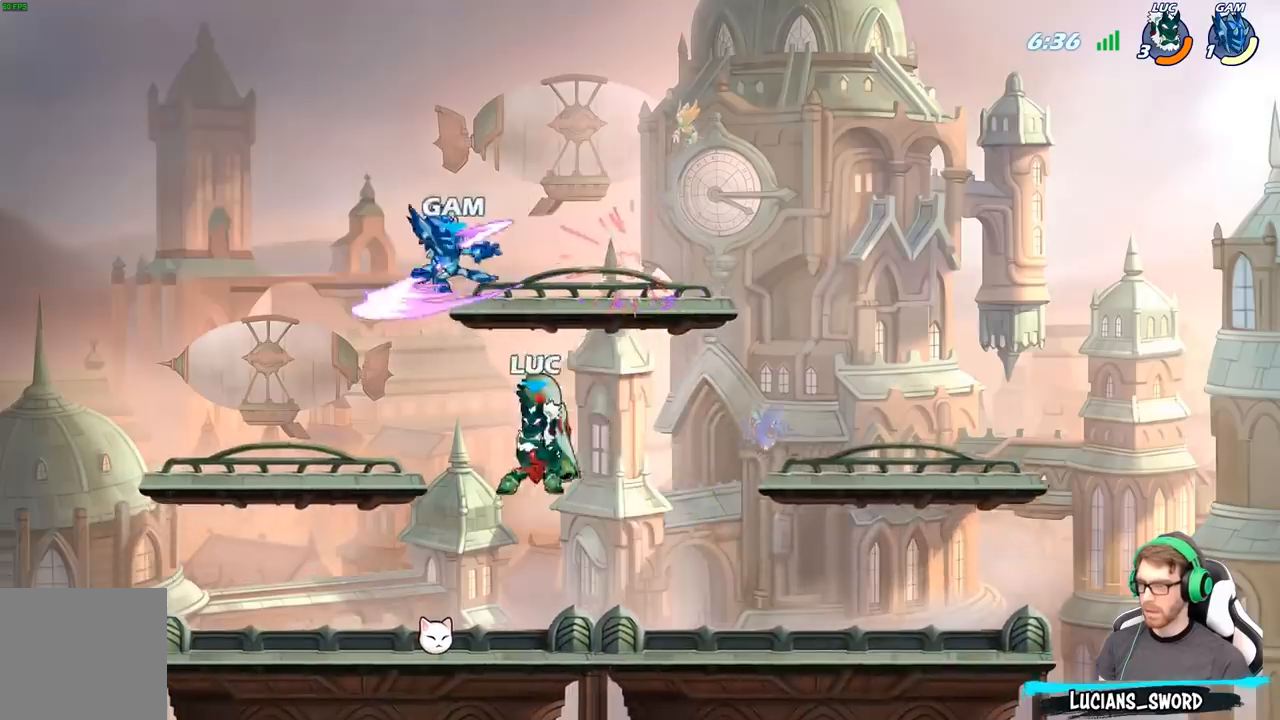
{"dt_ms": 500, "buttons": [], "left_stick": "center", "right_stick": "center", "events": [[100, "A", "down"], [100, "left_stick", "up-left"], [167, "X", "down"], [200, "A", "up"], [200, "X", "up"], [250, "left_stick", "center"]]}
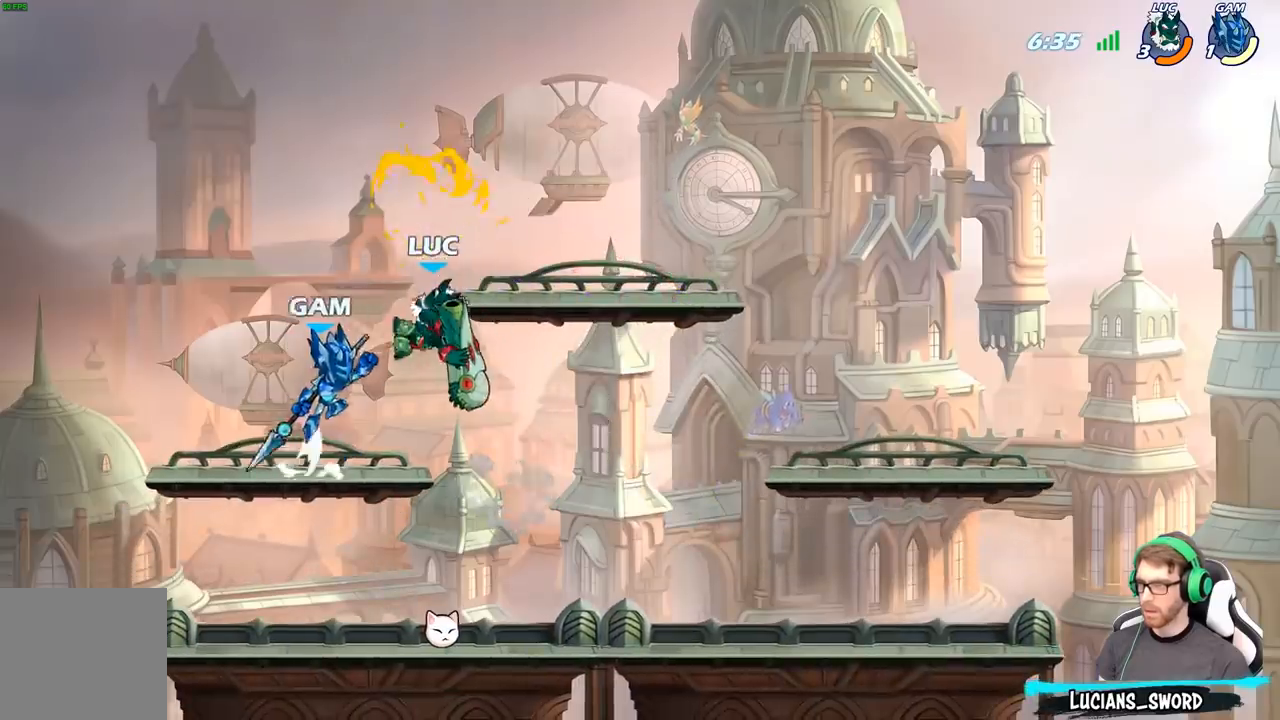
{"dt_ms": 500, "buttons": ["X"], "left_stick": "center", "right_stick": "center", "events": [[367, "left_stick", "right"], [467, "X", "down"], [467, "left_stick", "center"]]}
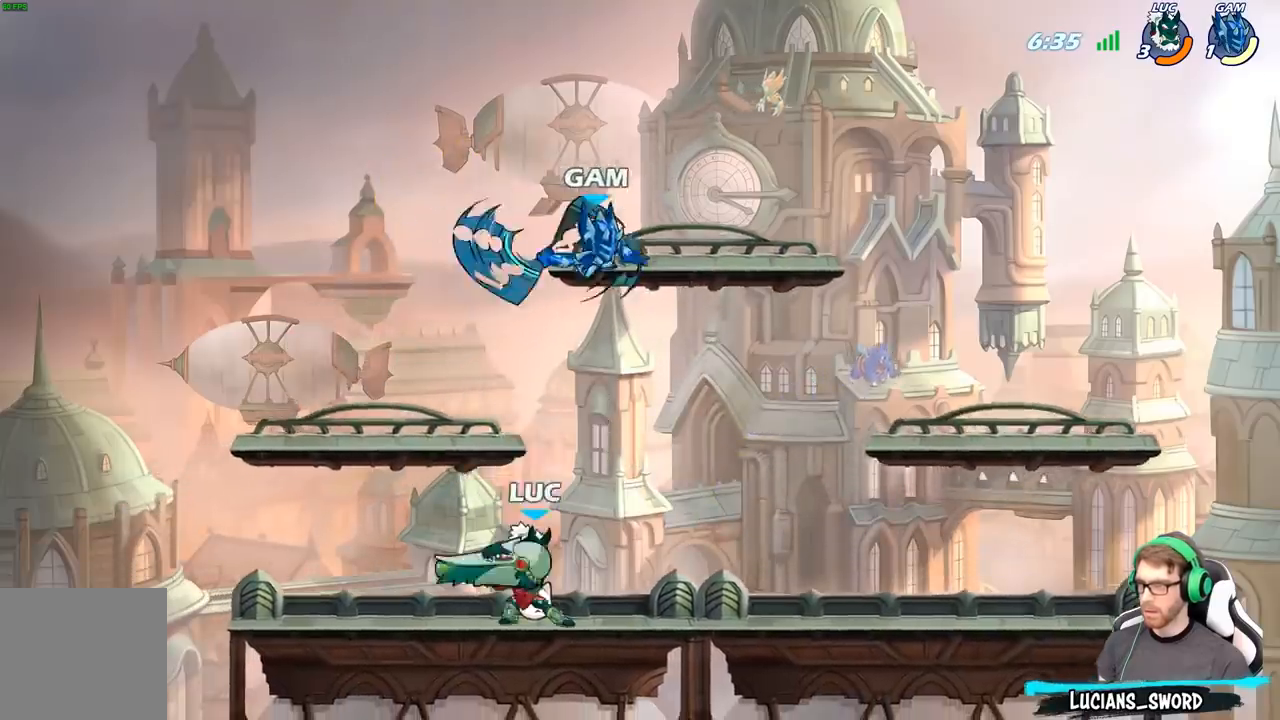
{"dt_ms": 500, "buttons": [], "left_stick": "center", "right_stick": "center", "events": [[33, "X", "up"]]}
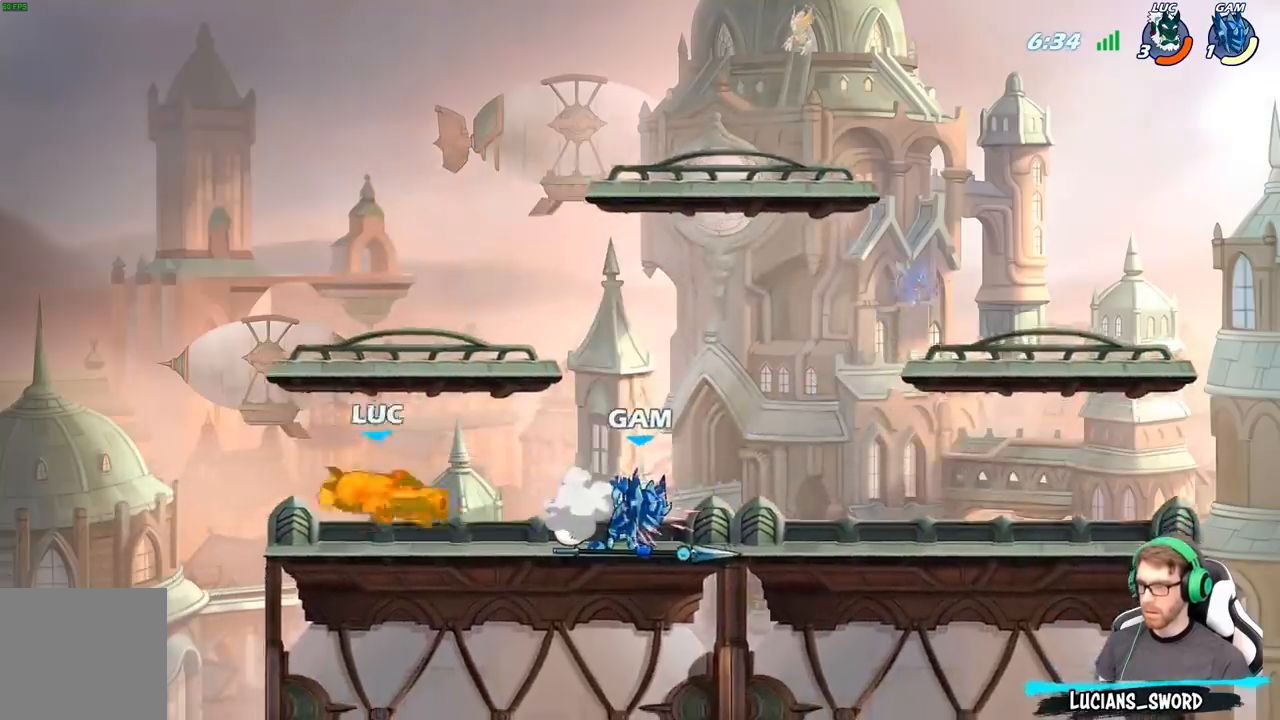
{"dt_ms": 500, "buttons": ["R2"], "left_stick": "right", "right_stick": "center", "events": [[300, "R2", "down"], [433, "left_stick", "right"]]}
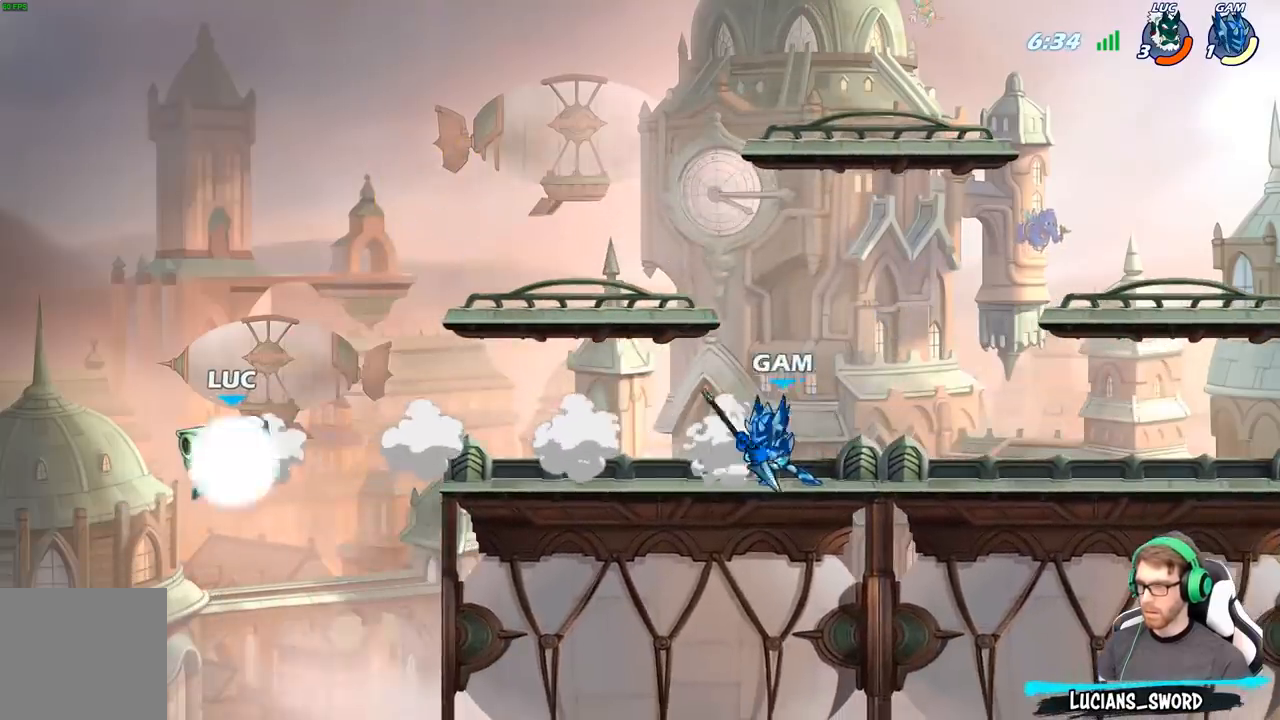
{"dt_ms": 500, "buttons": ["B"], "left_stick": "right", "right_stick": "center", "events": [[17, "B", "down"], [17, "R2", "up"]]}
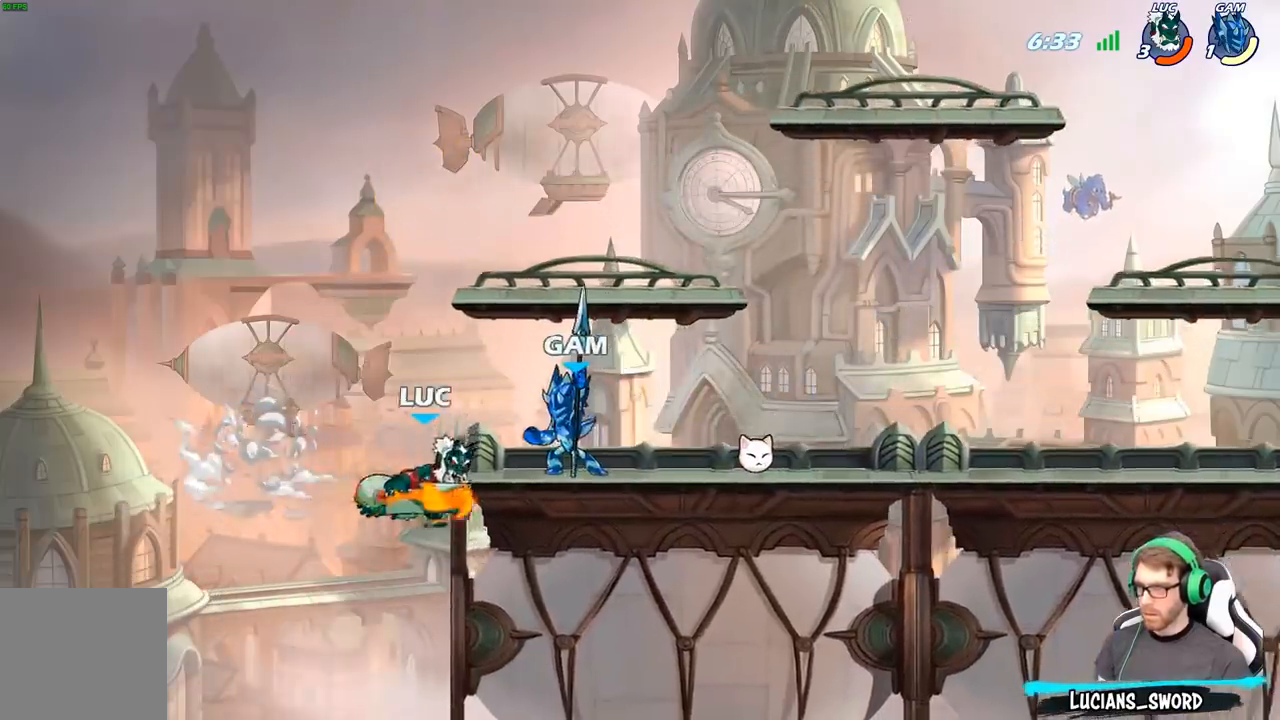
{"dt_ms": 500, "buttons": [], "left_stick": "right", "right_stick": "center", "events": [[350, "B", "up"]]}
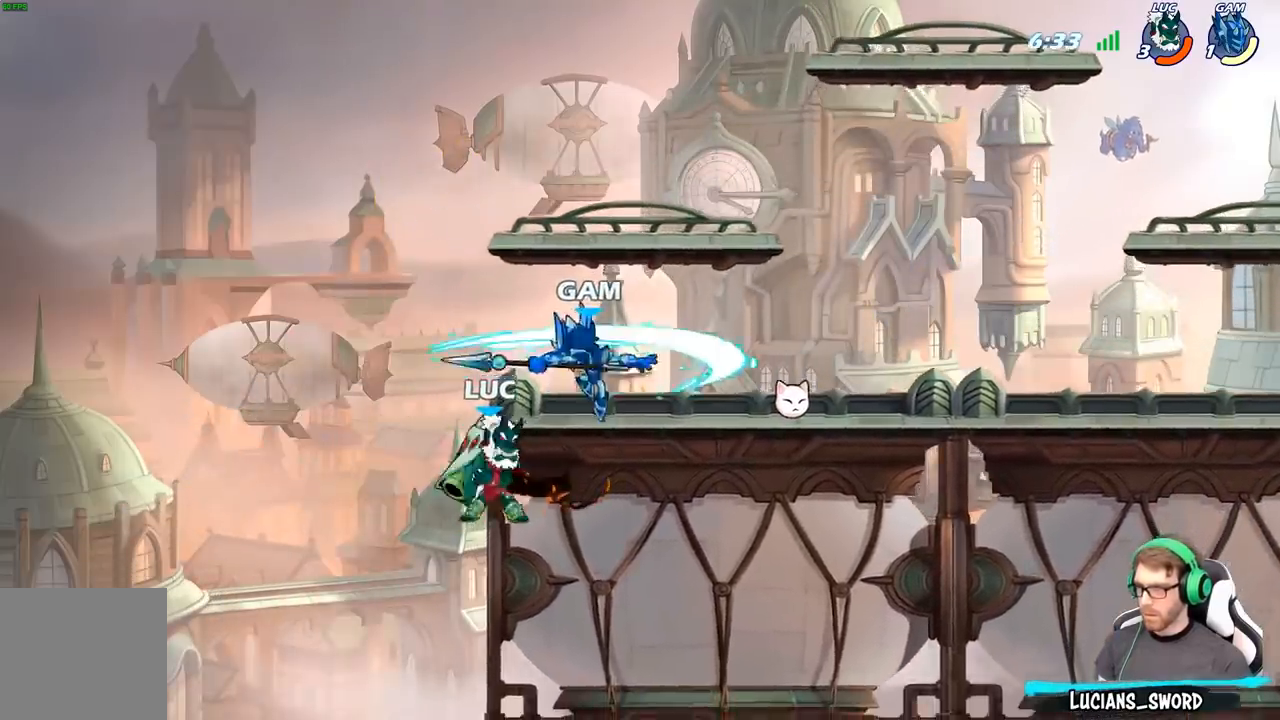
{"dt_ms": 500, "buttons": [], "left_stick": "right", "right_stick": "center", "events": [[150, "A", "down"], [300, "A", "up"], [317, "X", "down"], [350, "right_stick", "down-left"], [417, "X", "up"], [417, "right_stick", "center"]]}
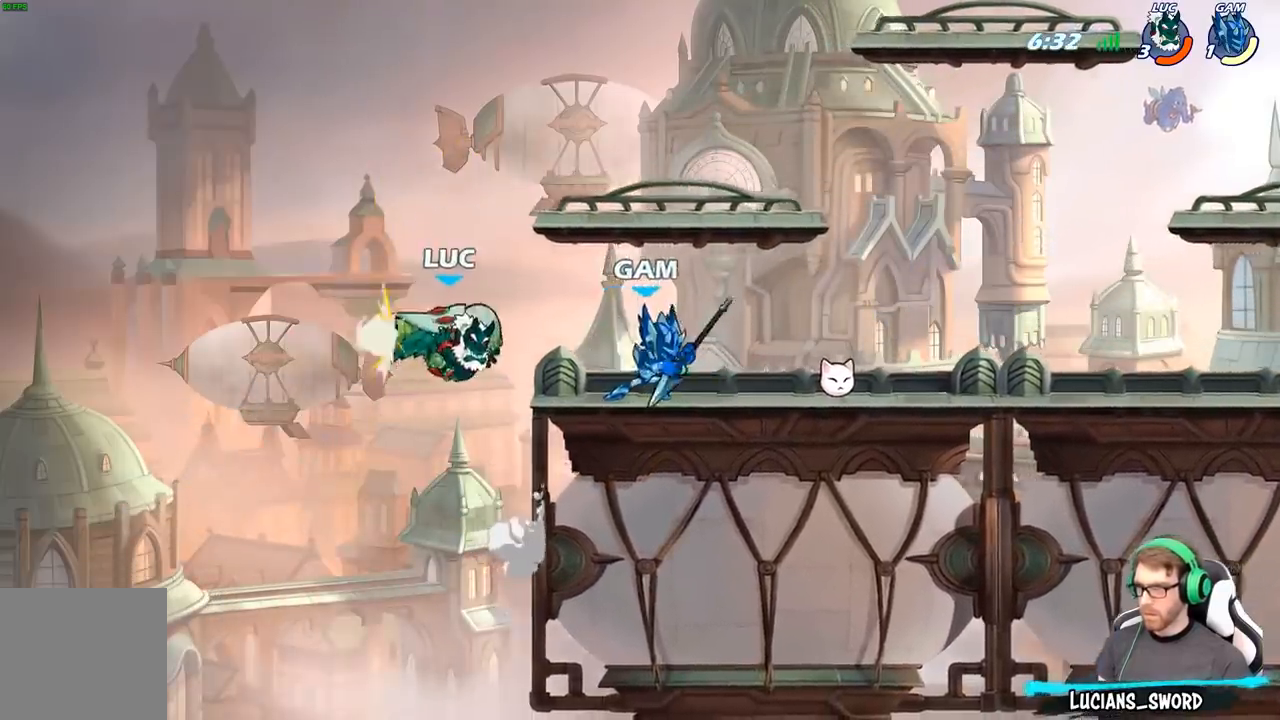
{"dt_ms": 500, "buttons": ["X"], "left_stick": "right", "right_stick": "center", "events": [[333, "R2", "down"], [417, "X", "down"], [433, "R2", "up"]]}
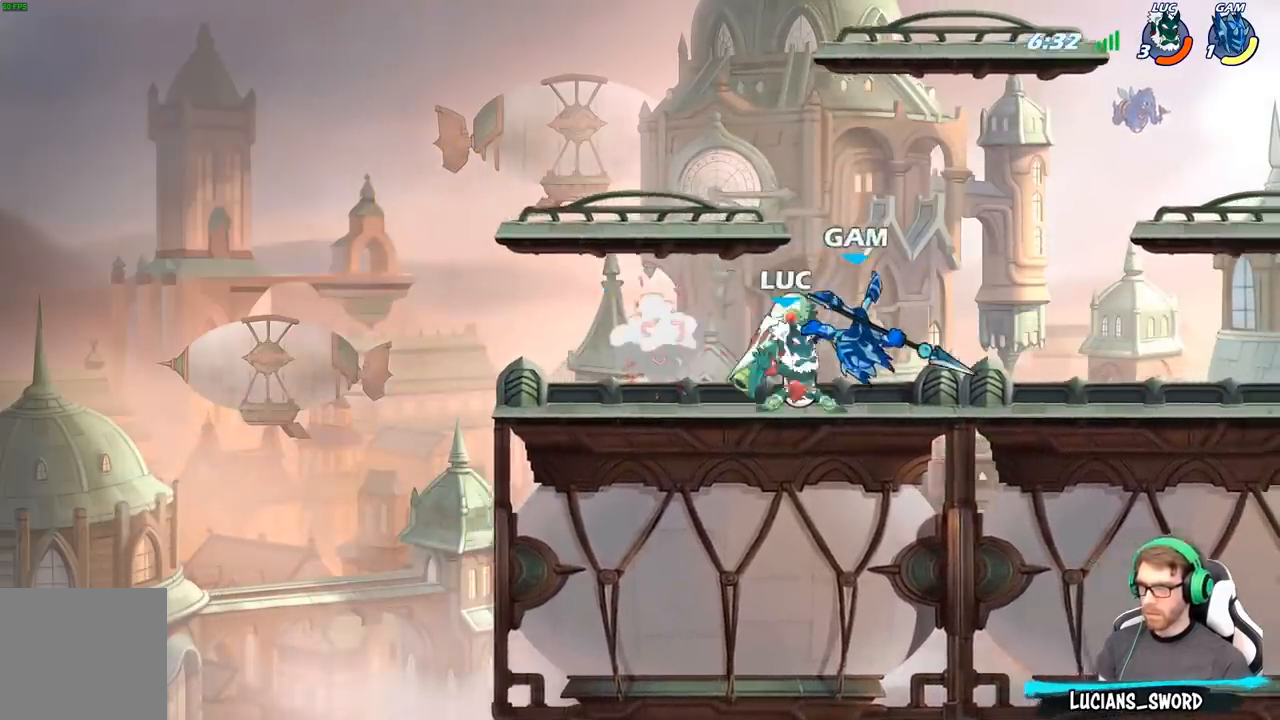
{"dt_ms": 500, "buttons": ["X"], "left_stick": "down-left", "right_stick": "down", "events": [[17, "X", "up"], [50, "left_stick", "center"], [400, "left_stick", "down-left"], [433, "A", "down"], [450, "X", "down"], [467, "A", "up"], [500, "right_stick", "down"]]}
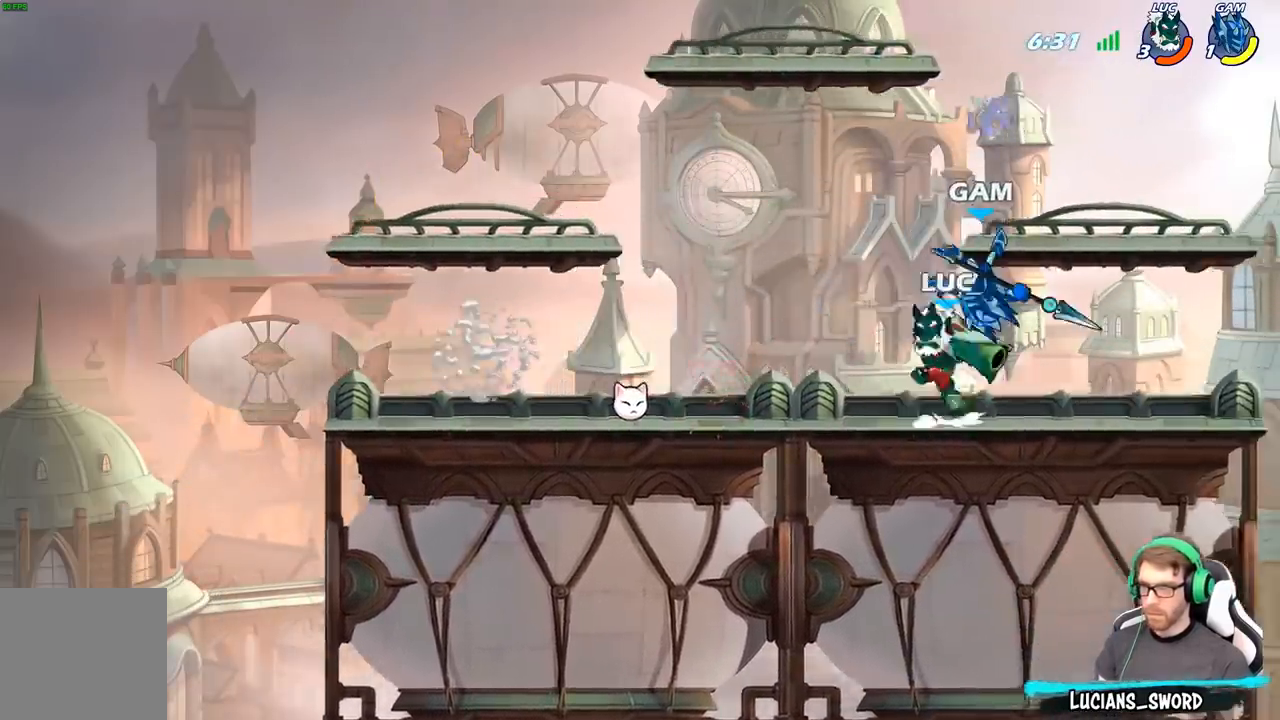
{"dt_ms": 500, "buttons": [], "left_stick": "center", "right_stick": "center", "events": [[17, "X", "up"], [50, "right_stick", "center"], [300, "left_stick", "center"]]}
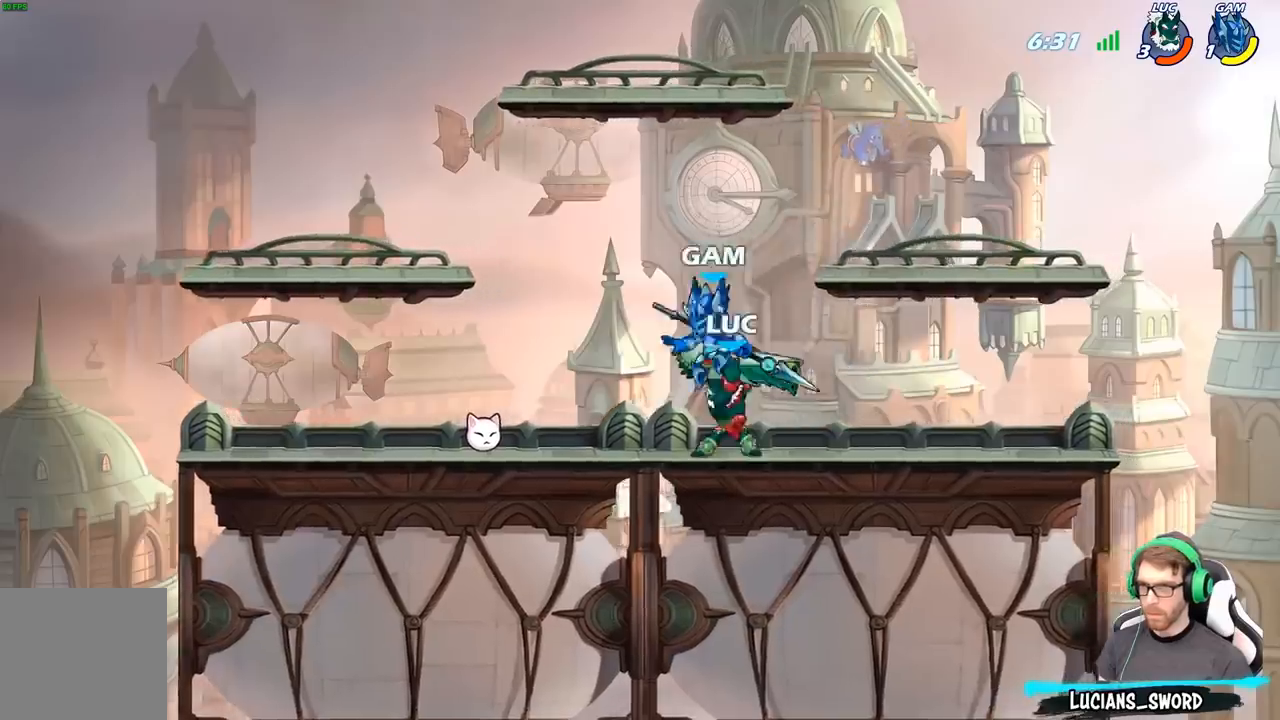
{"dt_ms": 500, "buttons": ["X"], "left_stick": "center", "right_stick": "center", "events": [[100, "X", "down"], [183, "X", "up"], [283, "X", "down"], [383, "X", "up"], [467, "X", "down"]]}
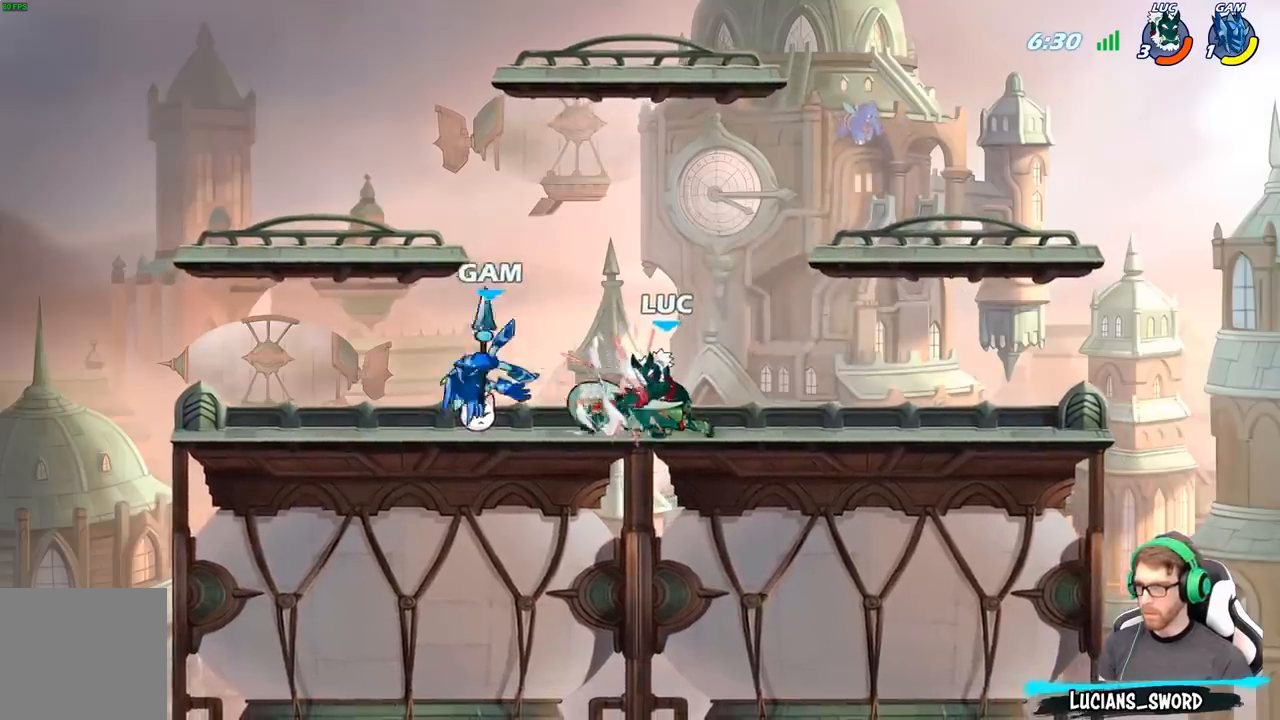
{"dt_ms": 500, "buttons": ["X"], "left_stick": "left", "right_stick": "center", "events": [[117, "X", "up"], [300, "left_stick", "left"], [467, "X", "down"]]}
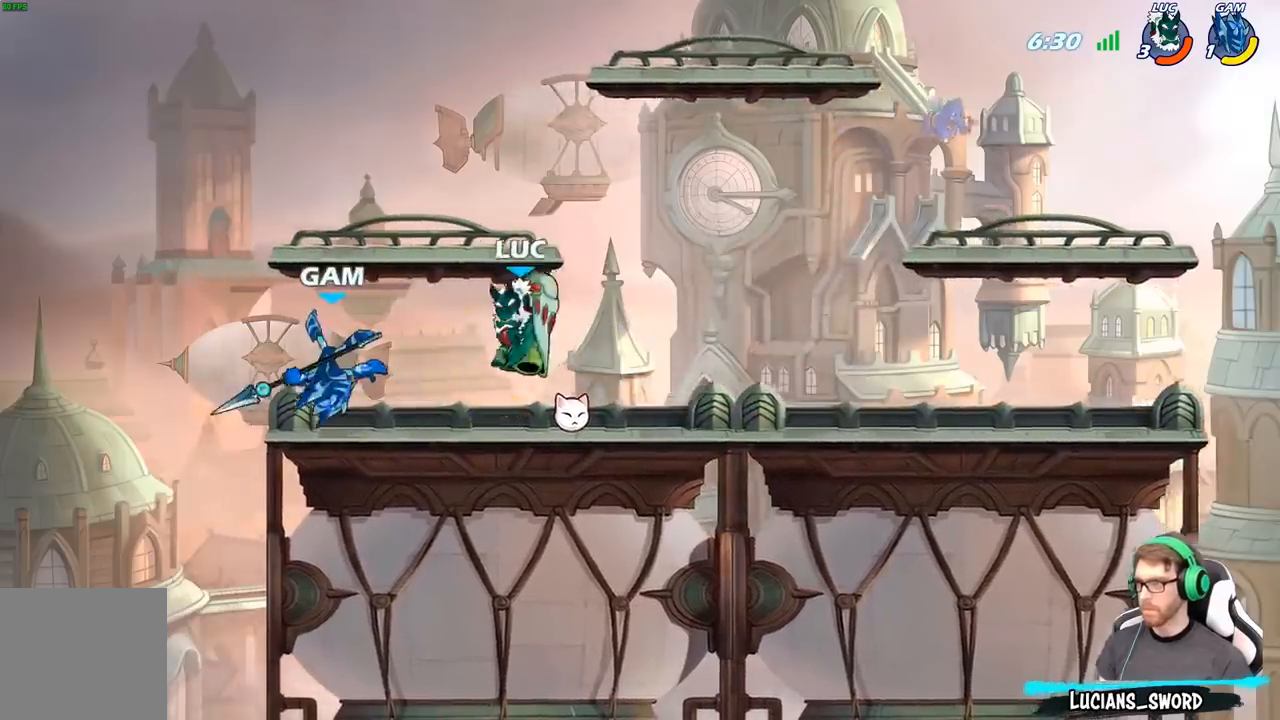
{"dt_ms": 500, "buttons": ["B"], "left_stick": "down-right", "right_stick": "center", "events": [[67, "X", "up"], [483, "B", "down"], [483, "left_stick", "down-right"]]}